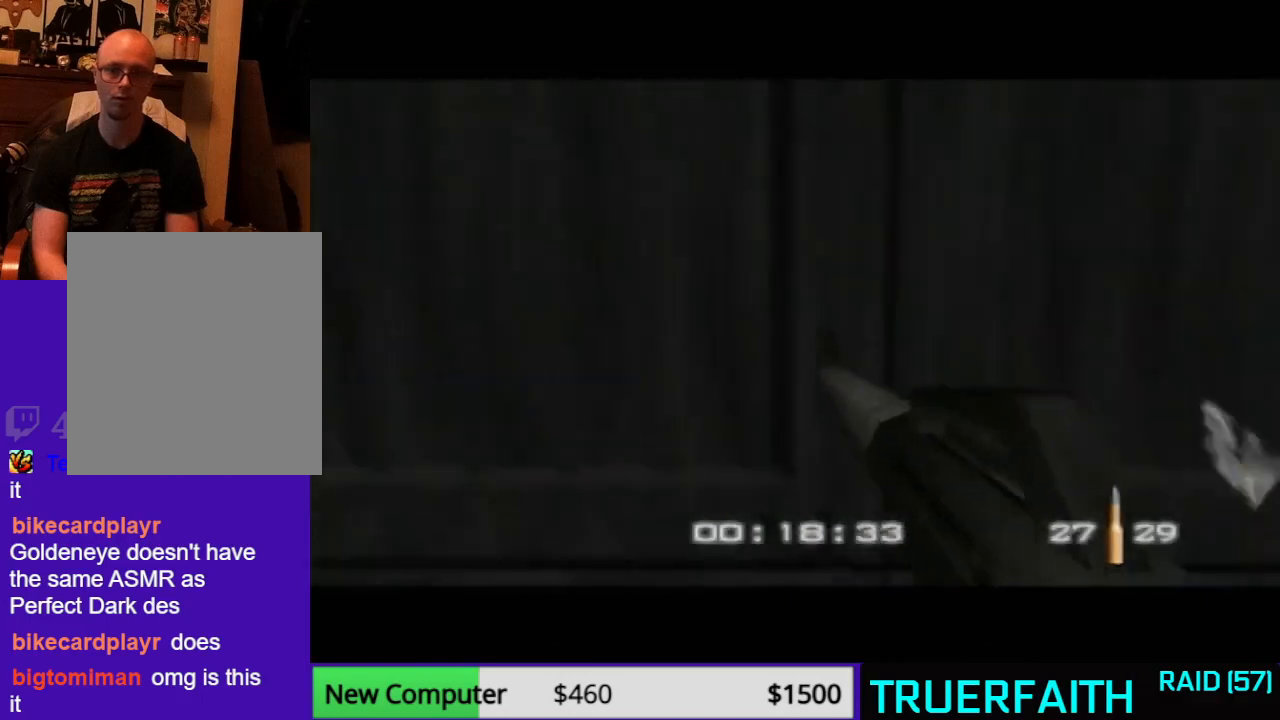
Gameplay with a controller (Nintendo layout); each line is a JSON object with the inputs held at the frame after it (dt_ms = milliseconds from this image to that frame). "events" lists button and stick changes between this image and that frame as [ms after this image, input, new state], when the widget could be followed in between. Not read: L1 L3 R3.
{"dt_ms": 500, "buttons": ["C_RIGHT", "C_UP"], "left_stick": "left", "events": [[200, "C_UP", "down"], [233, "C_RIGHT", "down"]]}
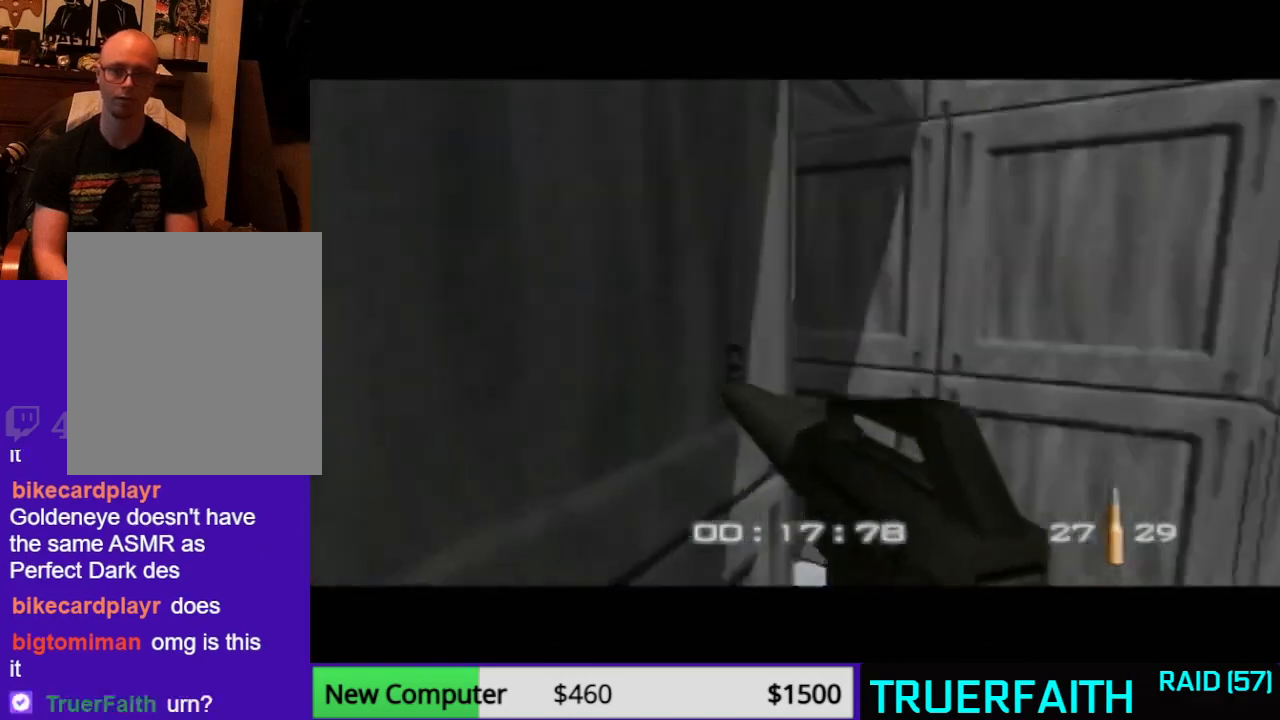
{"dt_ms": 500, "buttons": ["C_LEFT"], "left_stick": "center", "events": [[167, "C_RIGHT", "up"], [167, "C_UP", "up"], [333, "C_UP", "down"], [333, "left_stick", "center"], [367, "C_LEFT", "down"], [500, "C_UP", "up"]]}
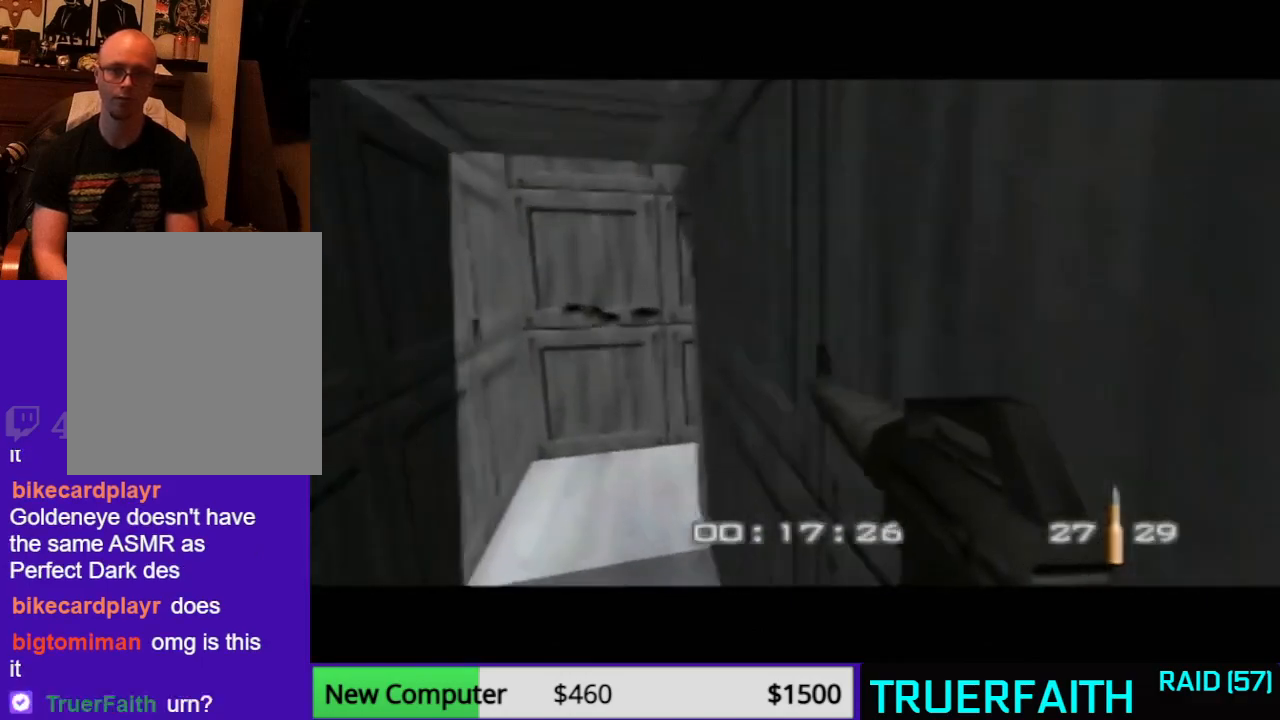
{"dt_ms": 500, "buttons": [], "left_stick": "right", "events": [[67, "C_LEFT", "up"], [200, "C_LEFT", "down"], [267, "left_stick", "right"], [367, "C_LEFT", "up"]]}
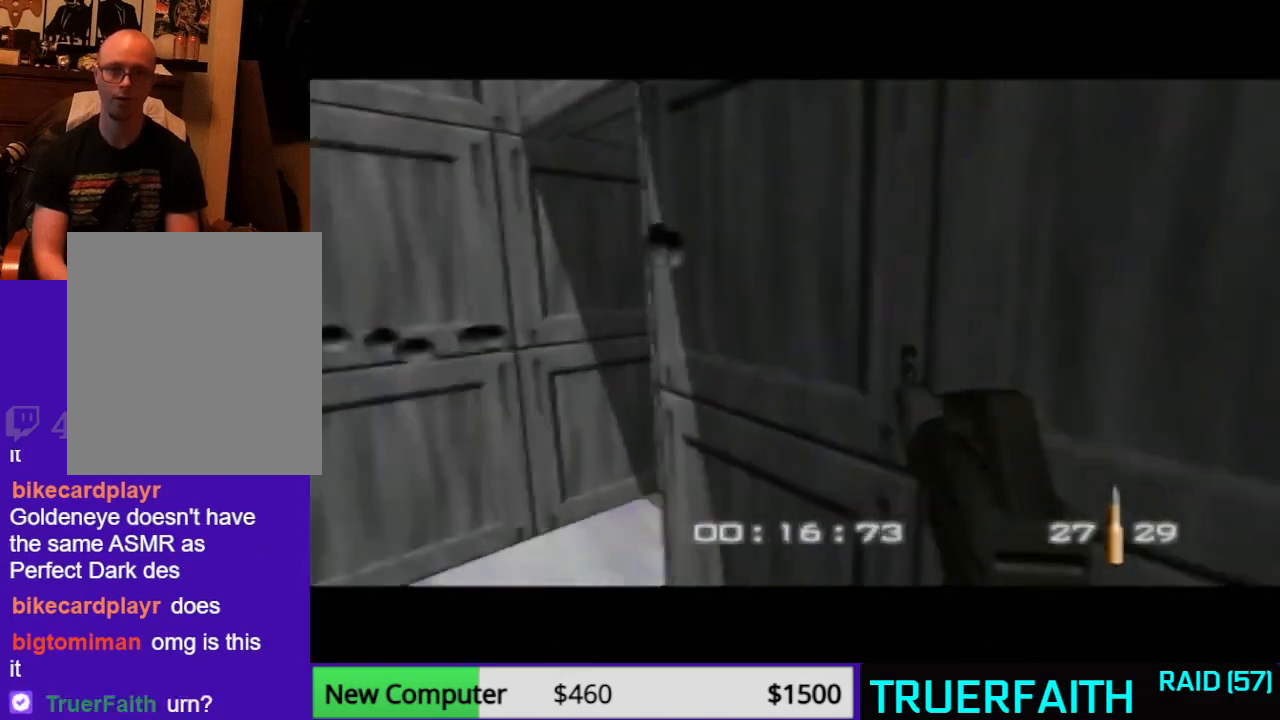
{"dt_ms": 500, "buttons": [], "left_stick": "center", "events": [[33, "left_stick", "center"], [100, "C_LEFT", "down"], [167, "left_stick", "right"], [233, "C_LEFT", "up"], [333, "left_stick", "center"]]}
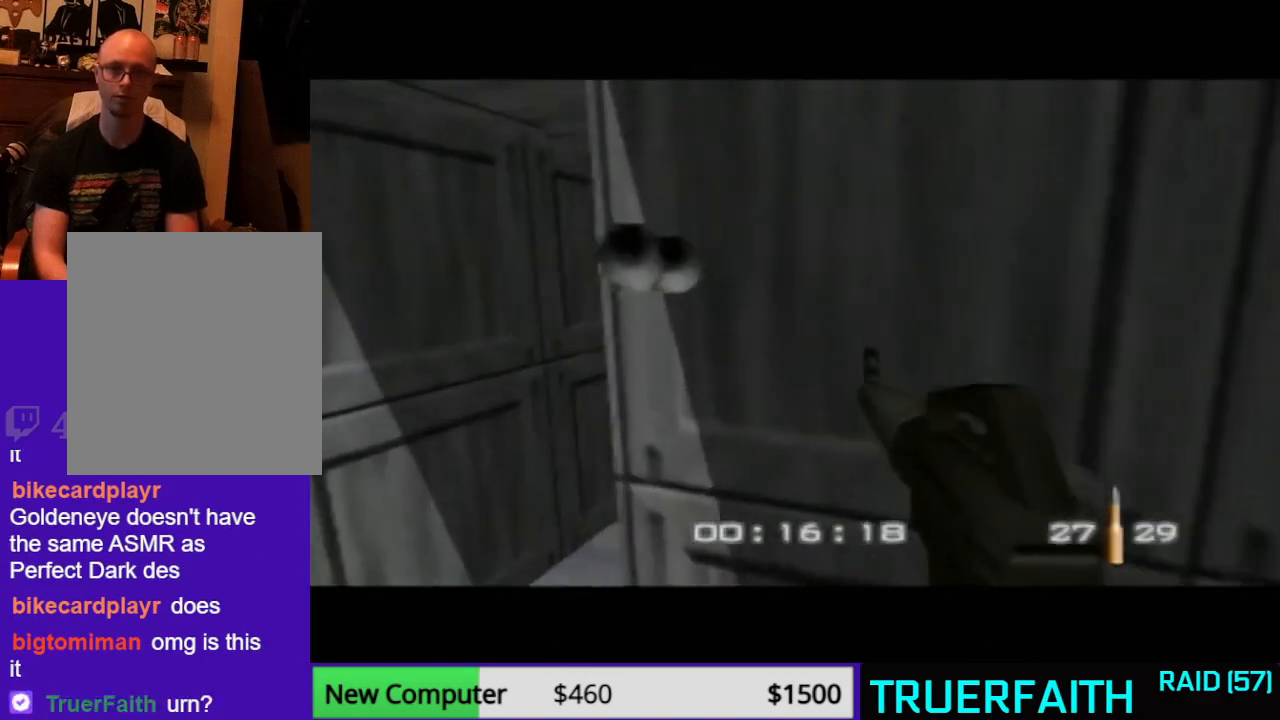
{"dt_ms": 500, "buttons": ["C_RIGHT", "C_UP"], "left_stick": "right", "events": [[67, "left_stick", "down-right"], [133, "C_LEFT", "down"], [267, "C_LEFT", "up"], [300, "left_stick", "center"], [500, "C_RIGHT", "down"], [500, "C_UP", "down"], [500, "left_stick", "right"]]}
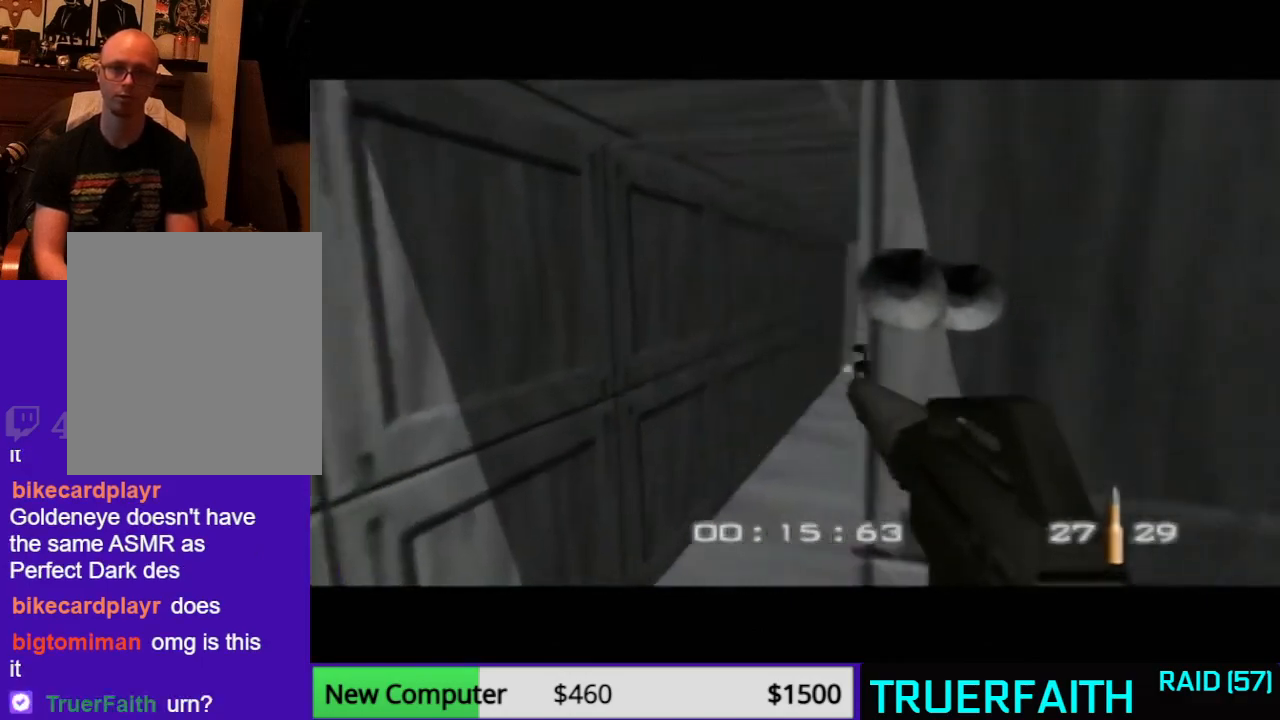
{"dt_ms": 500, "buttons": [], "left_stick": "right", "events": [[267, "C_RIGHT", "up"], [267, "C_UP", "up"]]}
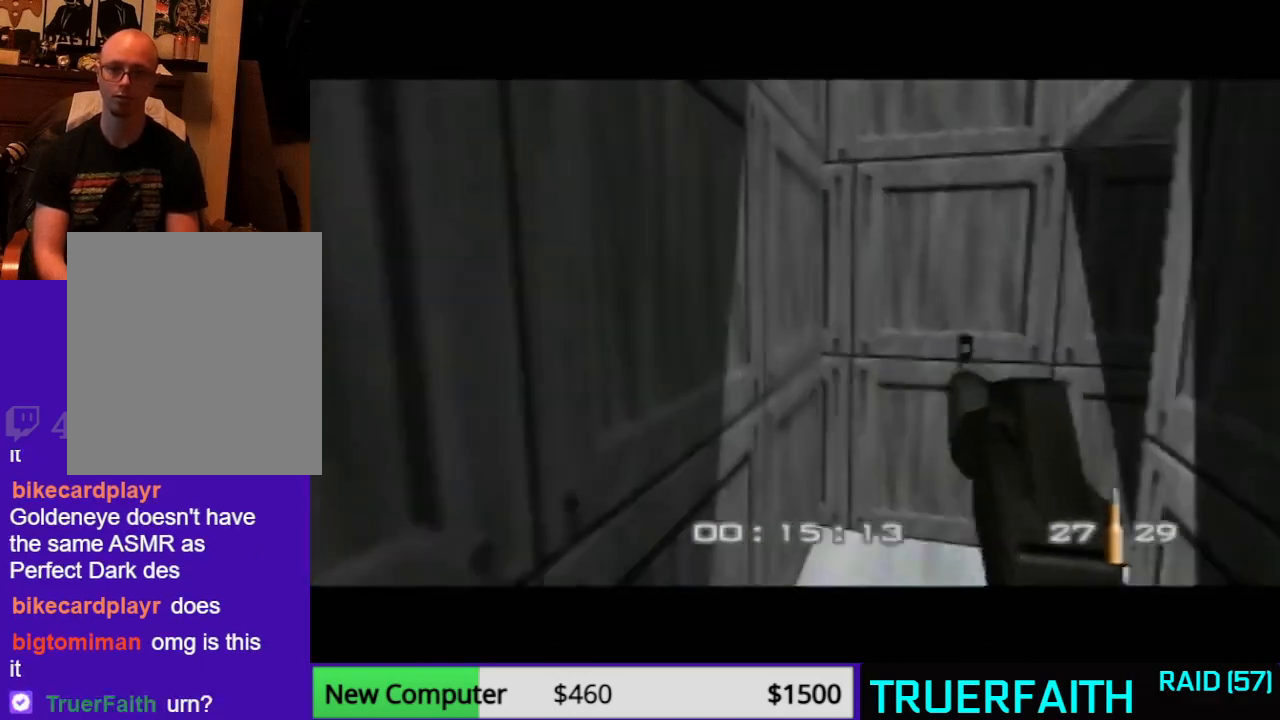
{"dt_ms": 500, "buttons": ["C_LEFT", "C_UP"], "left_stick": "right", "events": [[133, "left_stick", "center"], [267, "C_LEFT", "down"], [267, "C_UP", "down"], [333, "left_stick", "right"]]}
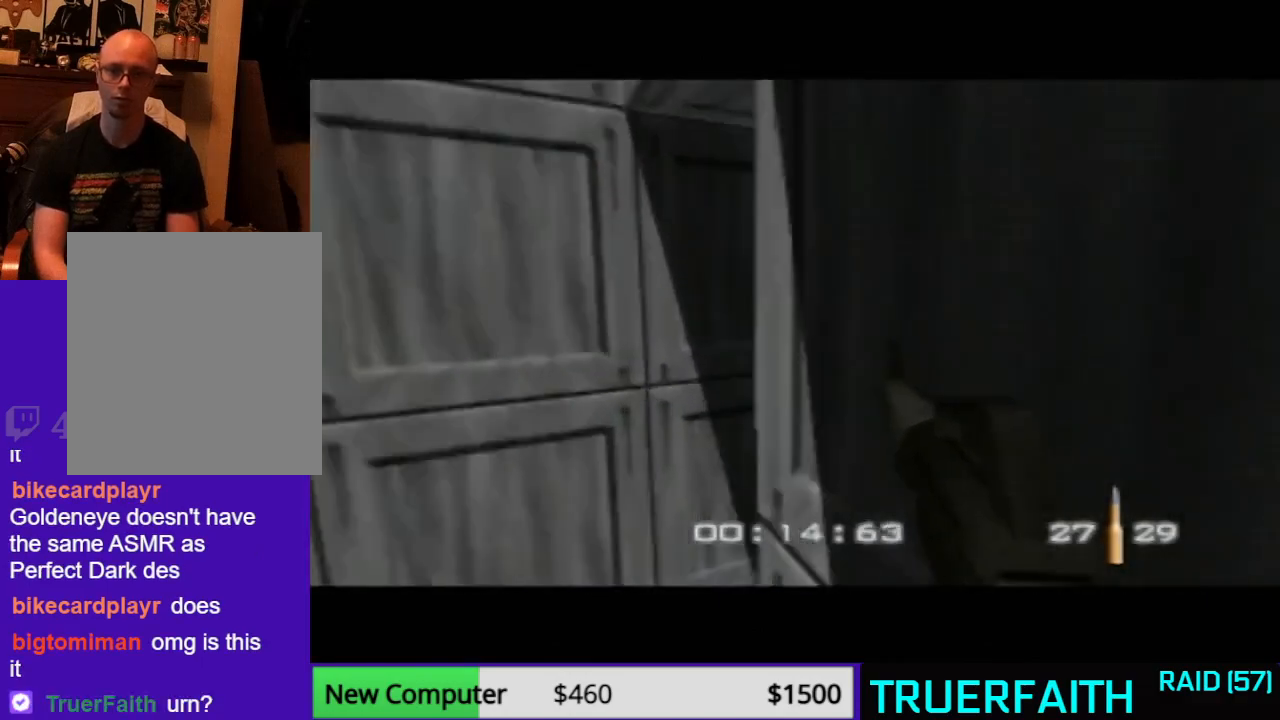
{"dt_ms": 500, "buttons": ["C_RIGHT", "C_UP"], "left_stick": "center", "events": [[67, "C_LEFT", "up"], [133, "C_UP", "up"], [167, "left_stick", "up-right"], [300, "left_stick", "center"], [433, "C_RIGHT", "down"], [433, "C_UP", "down"]]}
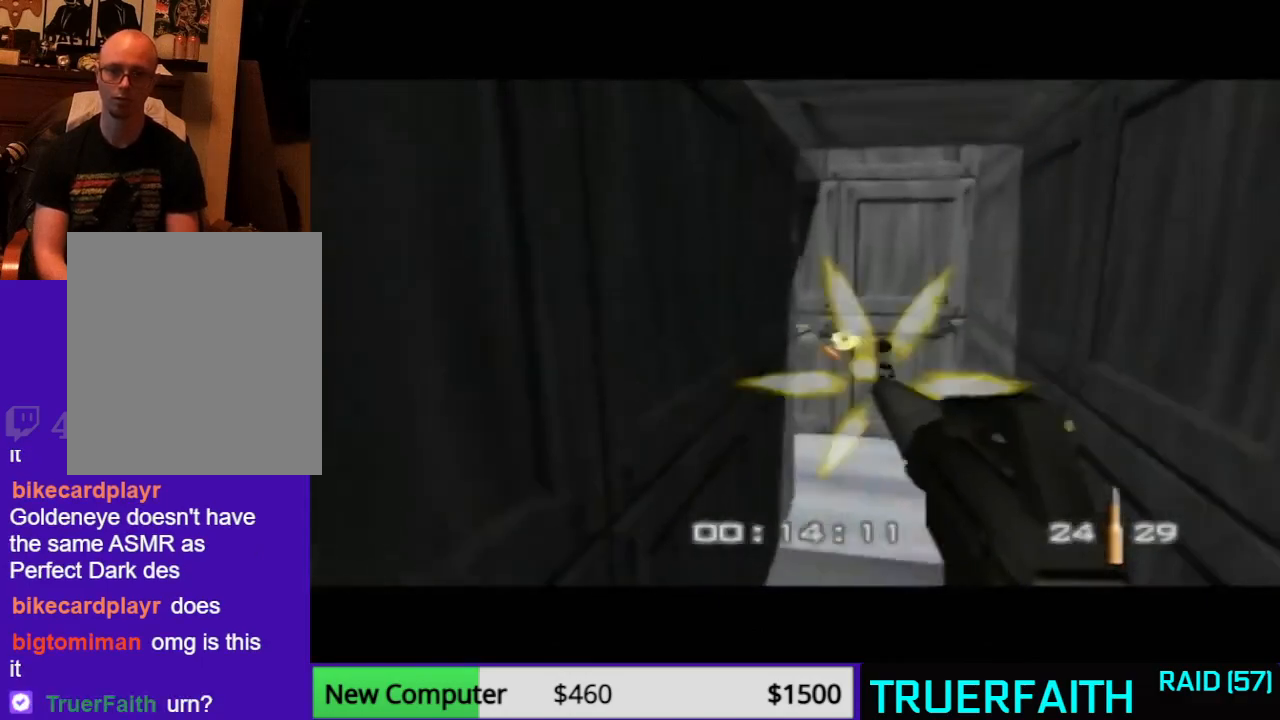
{"dt_ms": 1000, "buttons": [], "left_stick": "right", "events": [[100, "left_stick", "left"], [133, "C_UP", "up"], [200, "C_RIGHT", "up"], [500, "left_stick", "center"], [667, "C_RIGHT", "down"], [700, "left_stick", "down-left"], [800, "C_RIGHT", "up"], [967, "left_stick", "right"]]}
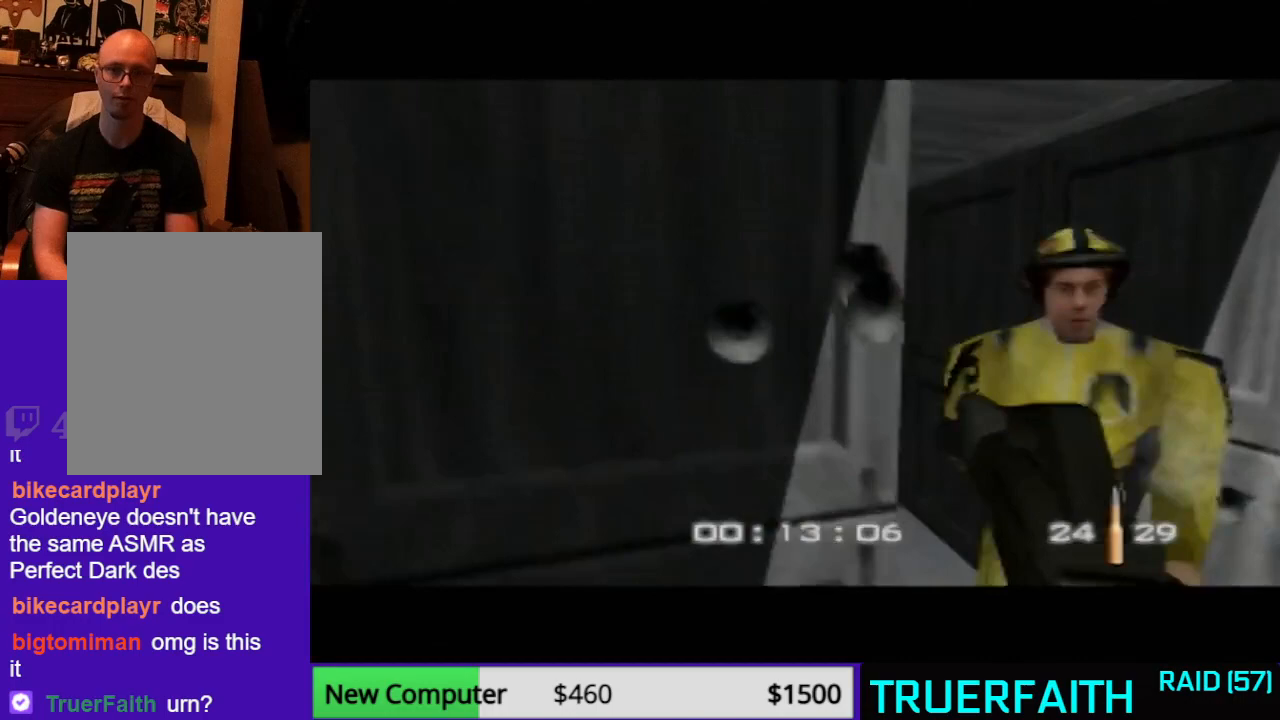
{"dt_ms": 500, "buttons": [], "left_stick": "right", "events": [[67, "C_LEFT", "down"], [133, "left_stick", "center"], [300, "left_stick", "right"], [333, "C_DOWN", "down"], [433, "C_DOWN", "up"], [467, "C_LEFT", "up"]]}
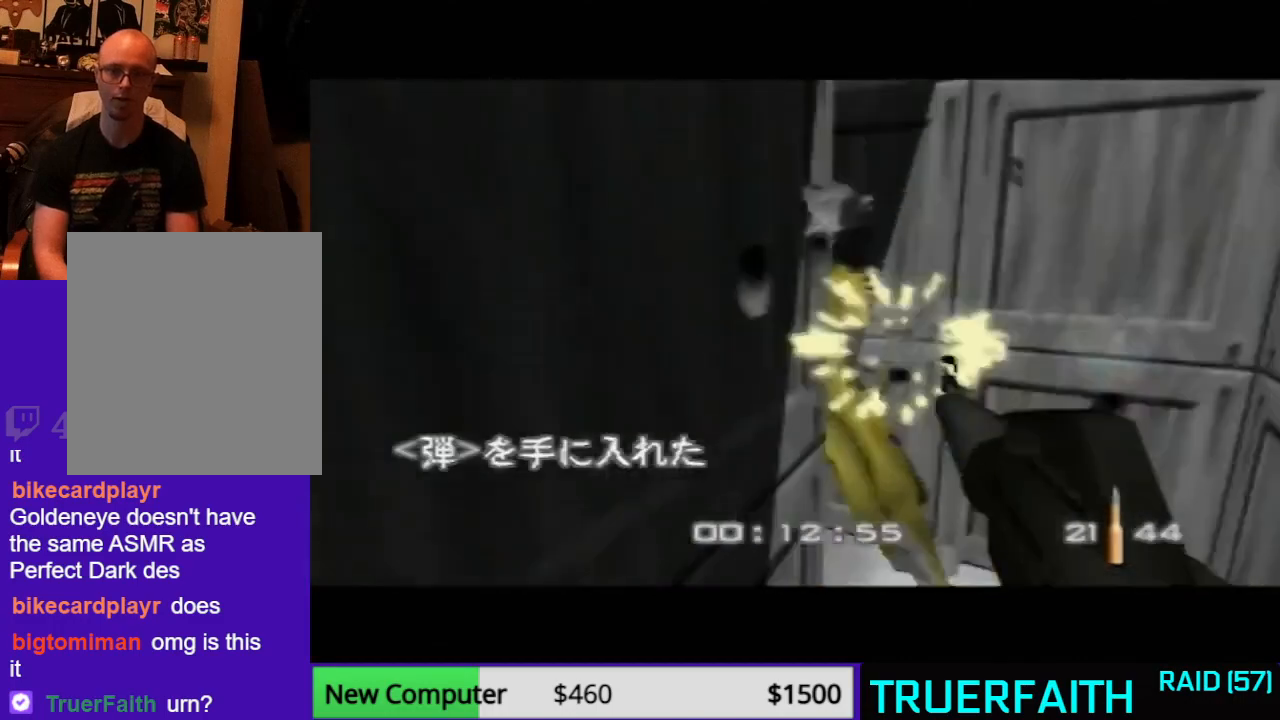
{"dt_ms": 500, "buttons": ["C_LEFT"], "left_stick": "left", "events": [[33, "left_stick", "center"], [133, "left_stick", "left"], [500, "C_LEFT", "down"]]}
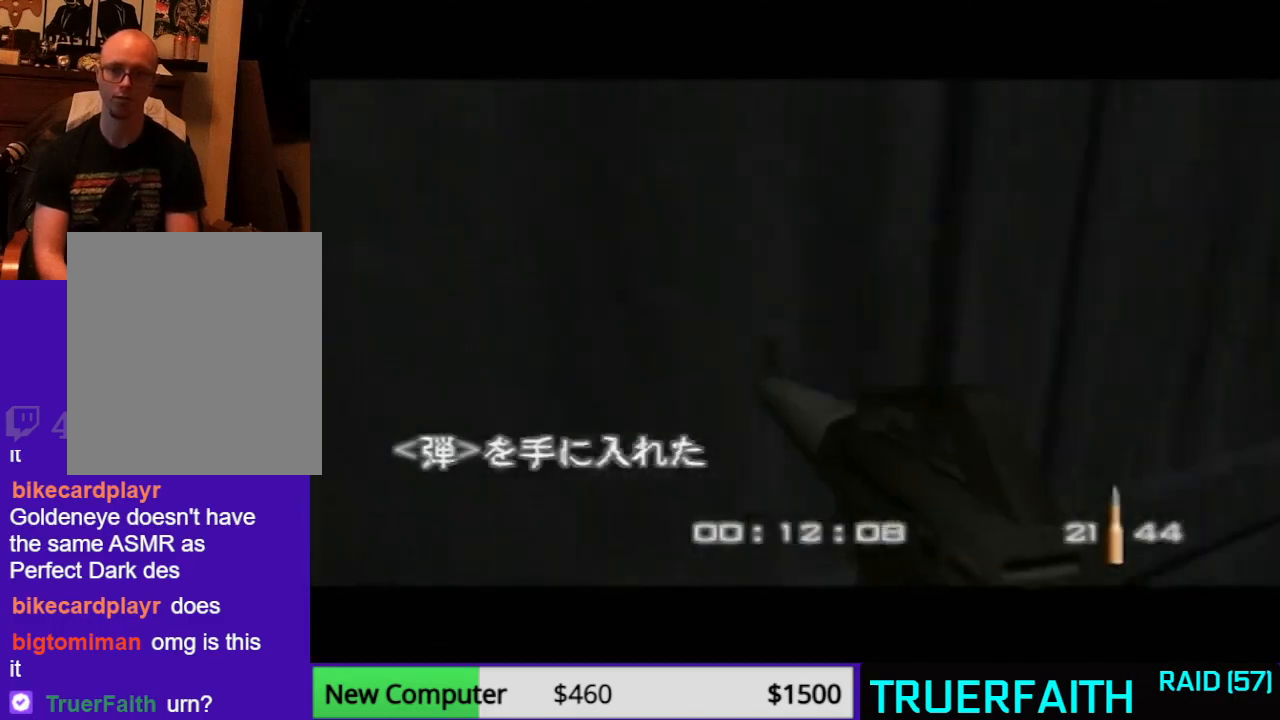
{"dt_ms": 500, "buttons": ["C_RIGHT", "C_UP"], "left_stick": "left", "events": [[33, "C_UP", "down"], [167, "C_LEFT", "up"], [233, "C_RIGHT", "down"]]}
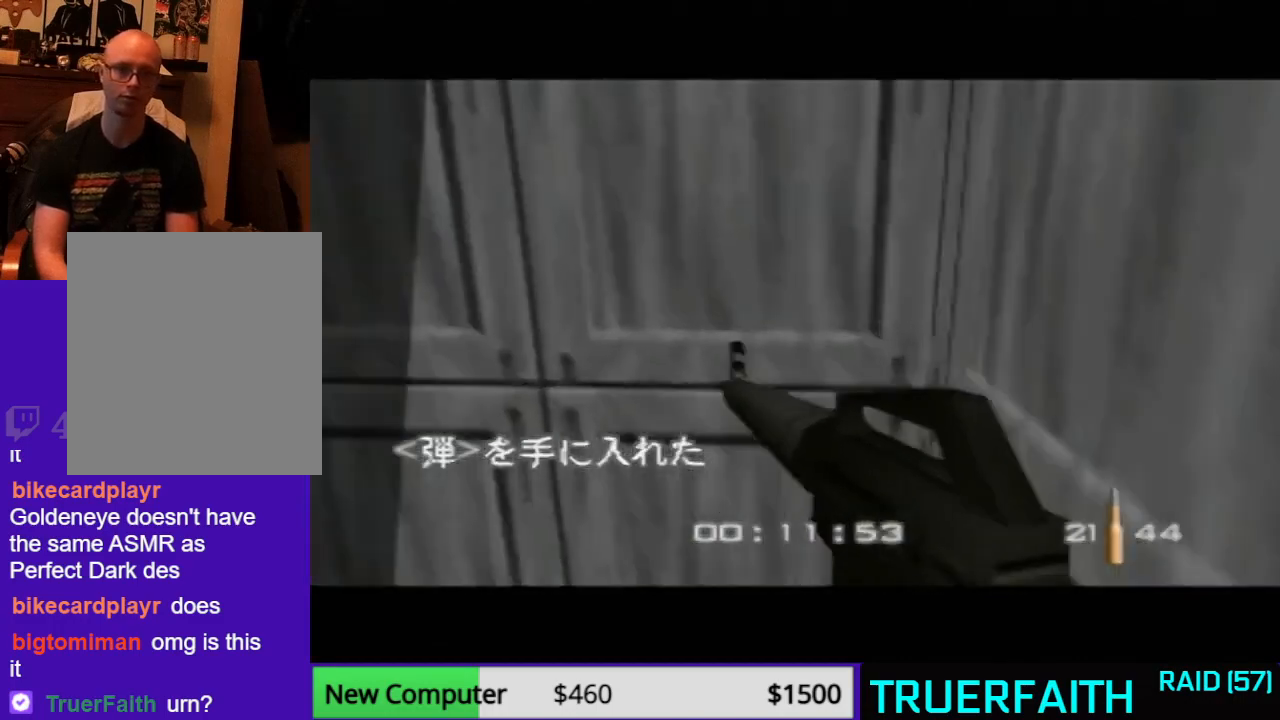
{"dt_ms": 500, "buttons": [], "left_stick": "center", "events": [[33, "C_RIGHT", "up"], [133, "C_LEFT", "down"], [267, "left_stick", "center"], [333, "C_LEFT", "up"], [400, "C_UP", "up"]]}
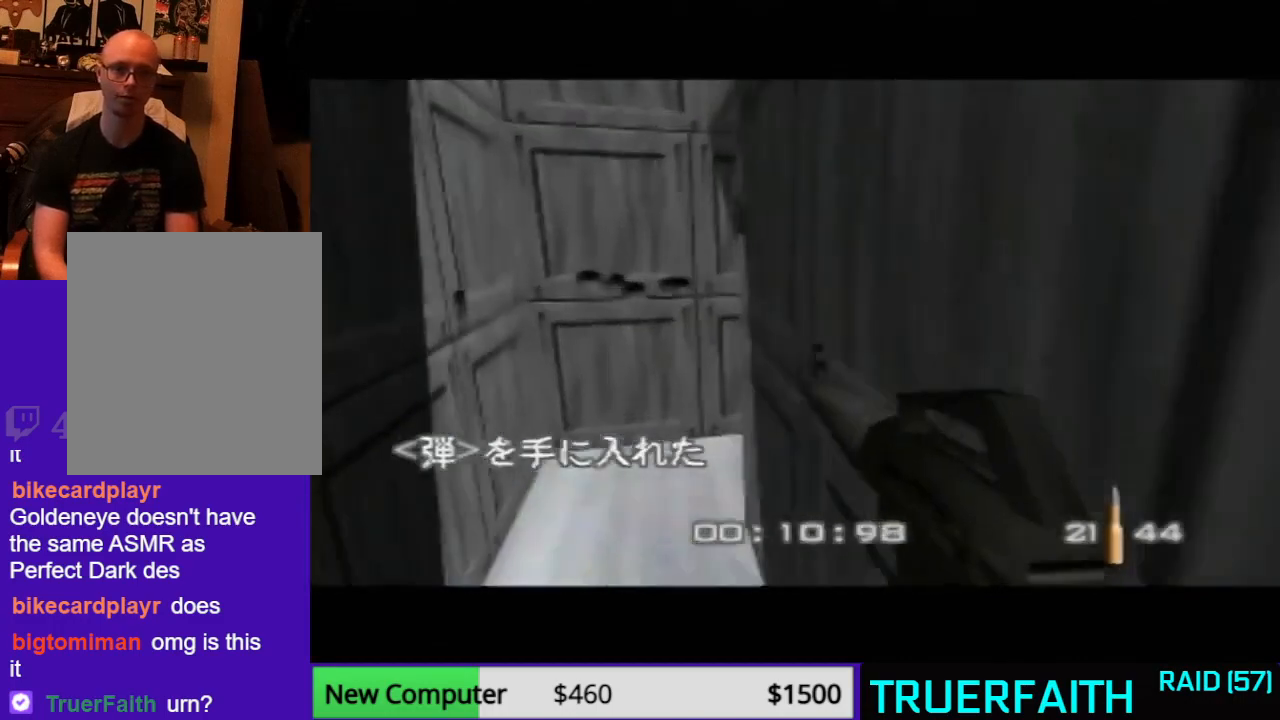
{"dt_ms": 500, "buttons": ["C_LEFT"], "left_stick": "right", "events": [[133, "C_LEFT", "down"], [133, "left_stick", "right"], [267, "C_LEFT", "up"], [433, "C_LEFT", "down"]]}
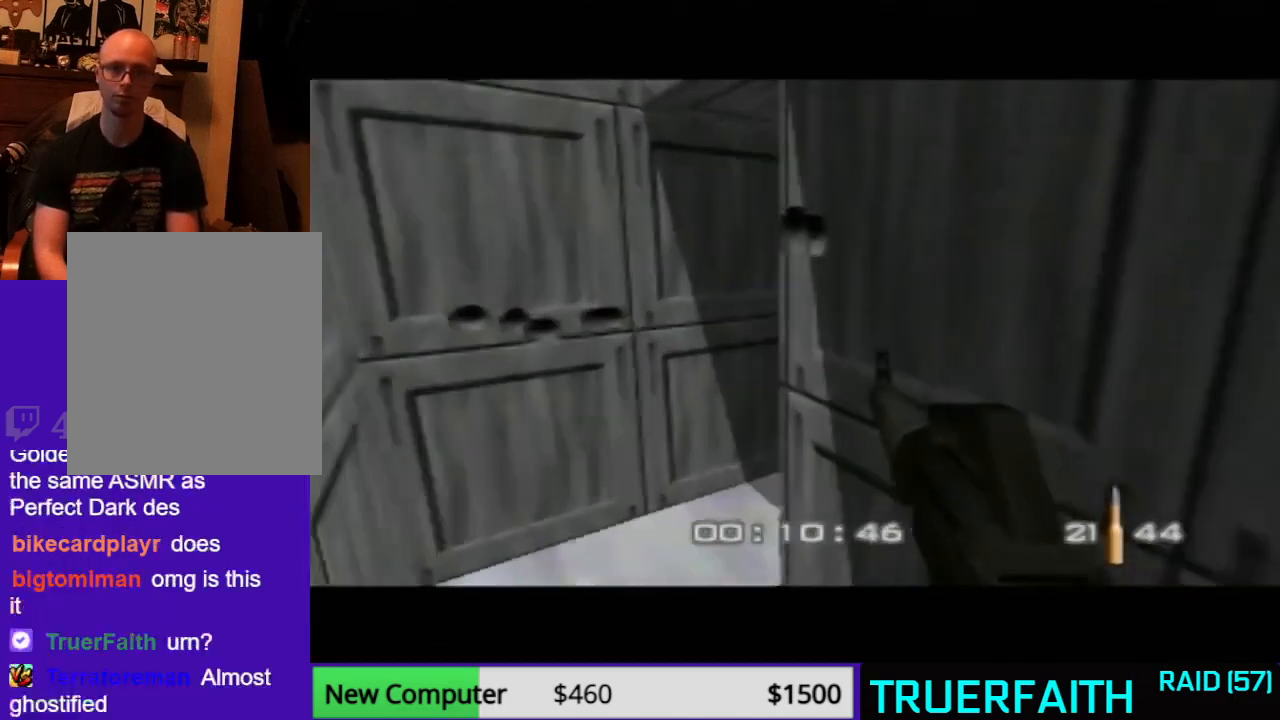
{"dt_ms": 500, "buttons": ["C_RIGHT", "C_UP"], "left_stick": "right", "events": [[67, "C_LEFT", "up"], [100, "left_stick", "center"], [167, "left_stick", "right"], [400, "C_RIGHT", "down"], [400, "C_UP", "down"]]}
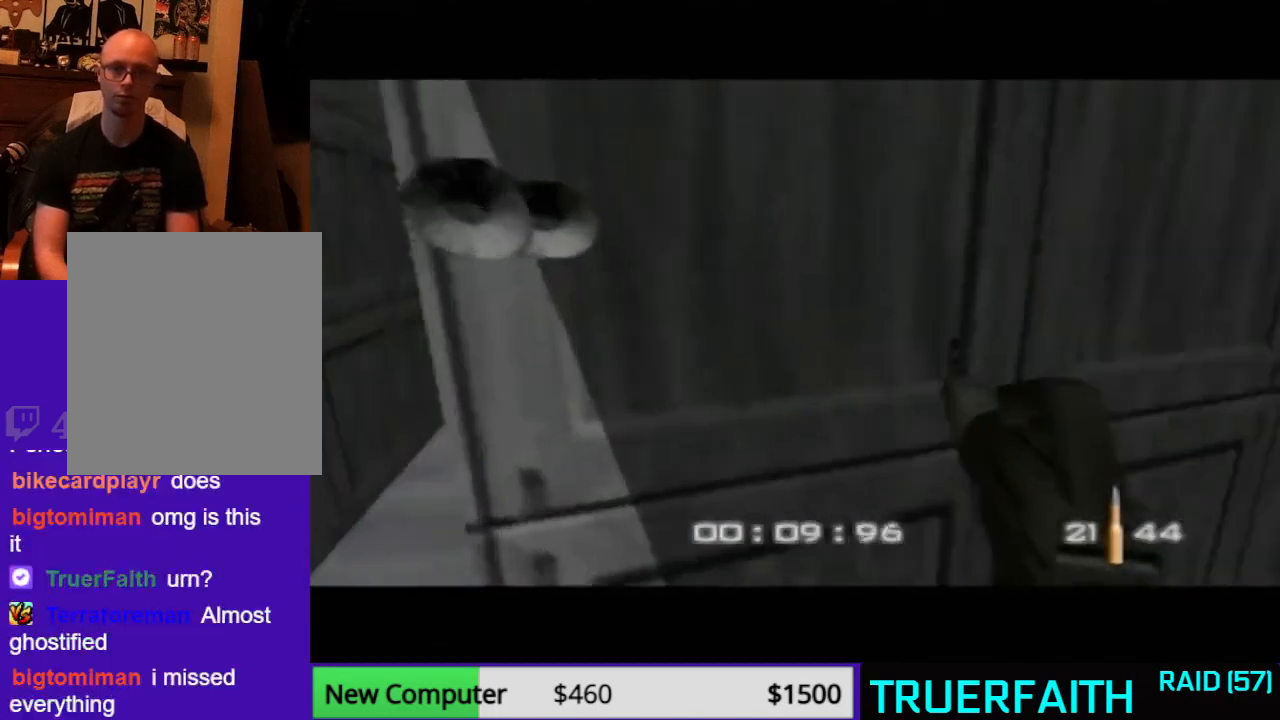
{"dt_ms": 500, "buttons": ["C_UP"], "left_stick": "center", "events": [[67, "C_RIGHT", "up"], [67, "C_UP", "up"], [300, "left_stick", "center"], [500, "C_UP", "down"]]}
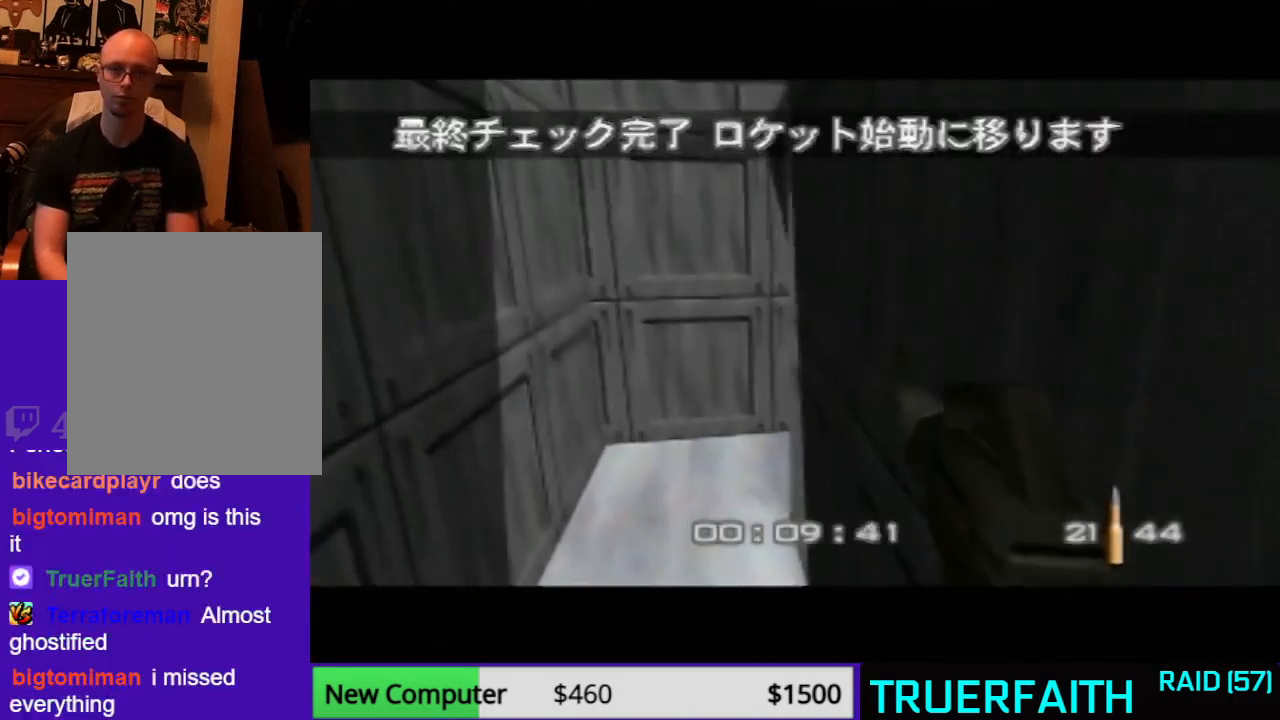
{"dt_ms": 500, "buttons": [], "left_stick": "center", "events": [[33, "C_LEFT", "down"], [133, "C_UP", "up"], [167, "C_LEFT", "up"], [233, "left_stick", "right"], [433, "left_stick", "center"]]}